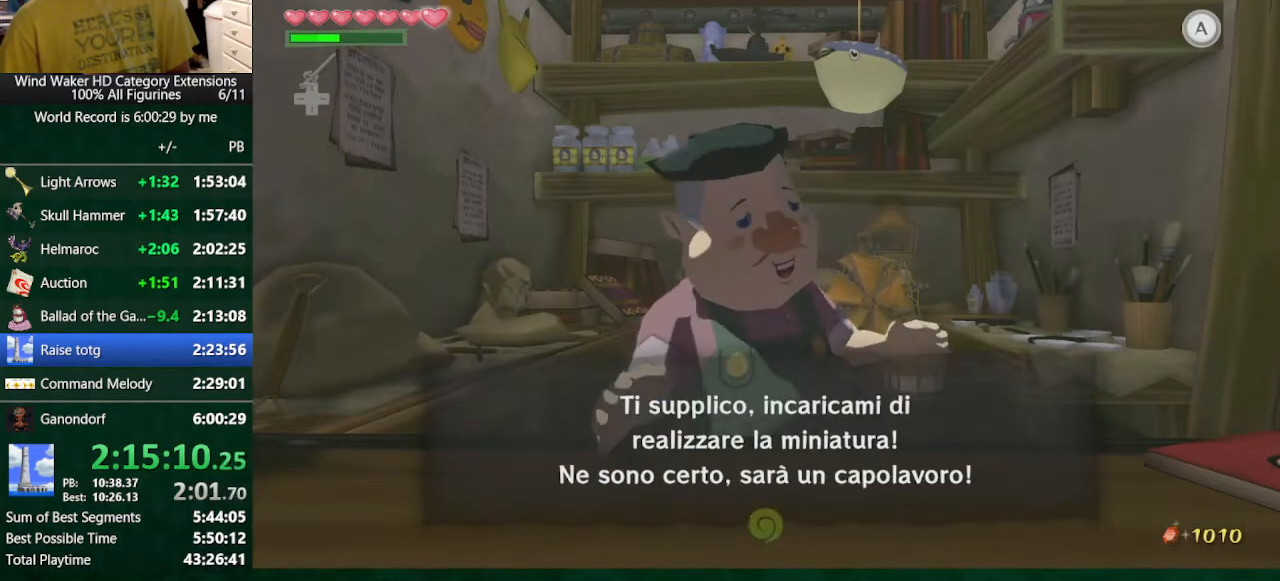
Gameplay with a controller (Nintendo layout); each line is a JSON object with the inputs held at the frame after it. "events" lists button and stick changes between this image and that frame as [ms after this image, input, new state], when the widget could be followed in between. Not read: L3 R3.
{"buttons": ["B"], "left_stick": "center", "right_stick": "center", "events": [[100, "A", "down"], [200, "A", "up"], [267, "A", "down"], [300, "A", "up"], [400, "A", "down"], [433, "A", "up"]]}
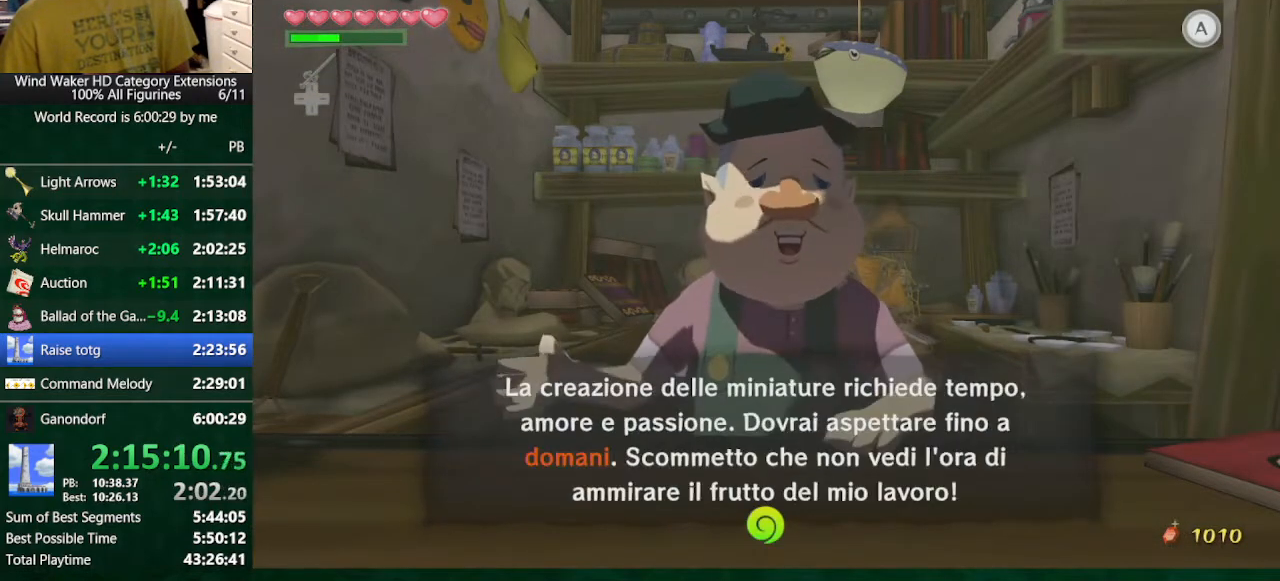
{"buttons": ["B"], "left_stick": "center", "right_stick": "center", "events": [[67, "A", "down"], [100, "A", "up"], [200, "A", "down"], [267, "A", "up"]]}
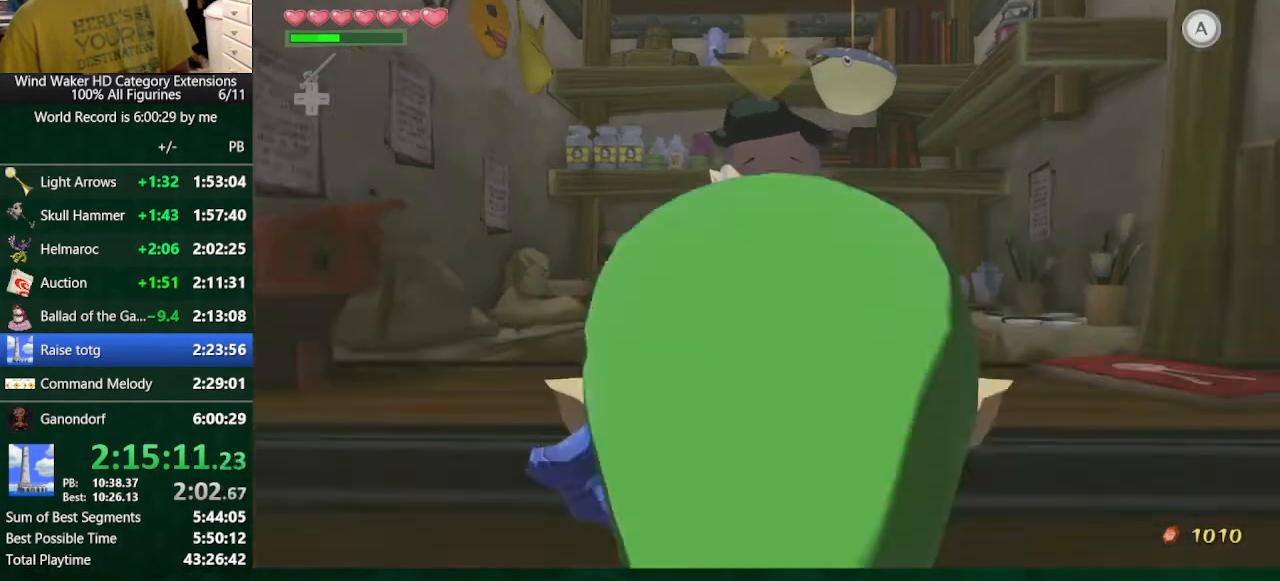
{"buttons": ["B"], "left_stick": "center", "right_stick": "center", "events": [[267, "X", "down"], [300, "X", "up"], [400, "X", "down"], [467, "X", "up"]]}
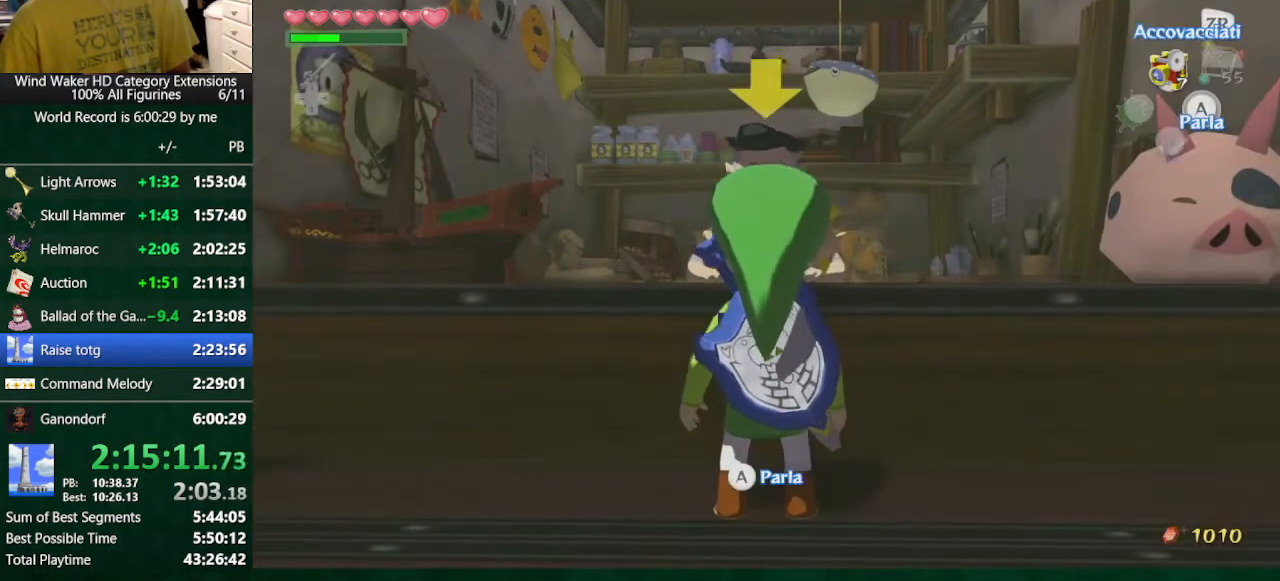
{"buttons": ["B"], "left_stick": "center", "right_stick": "center", "events": [[67, "X", "down"], [100, "X", "up"], [200, "X", "down"], [267, "X", "up"], [367, "X", "down"], [433, "X", "up"]]}
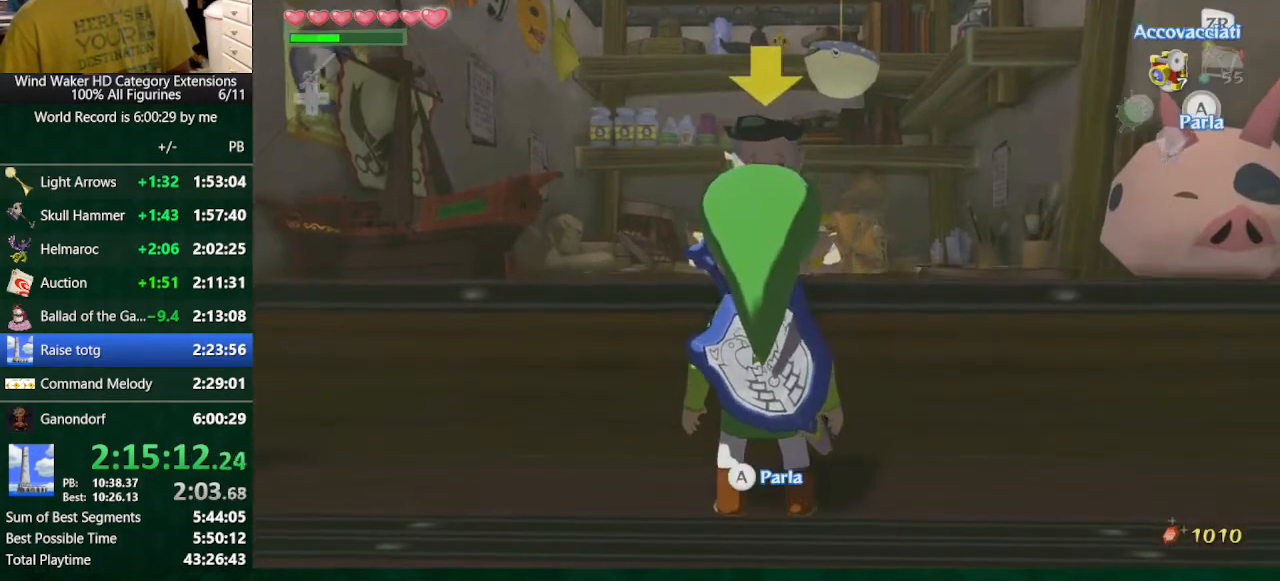
{"buttons": ["A", "B"], "left_stick": "center", "right_stick": "center", "events": [[67, "A", "down"], [133, "A", "up"], [200, "A", "down"], [400, "A", "up"], [467, "A", "down"]]}
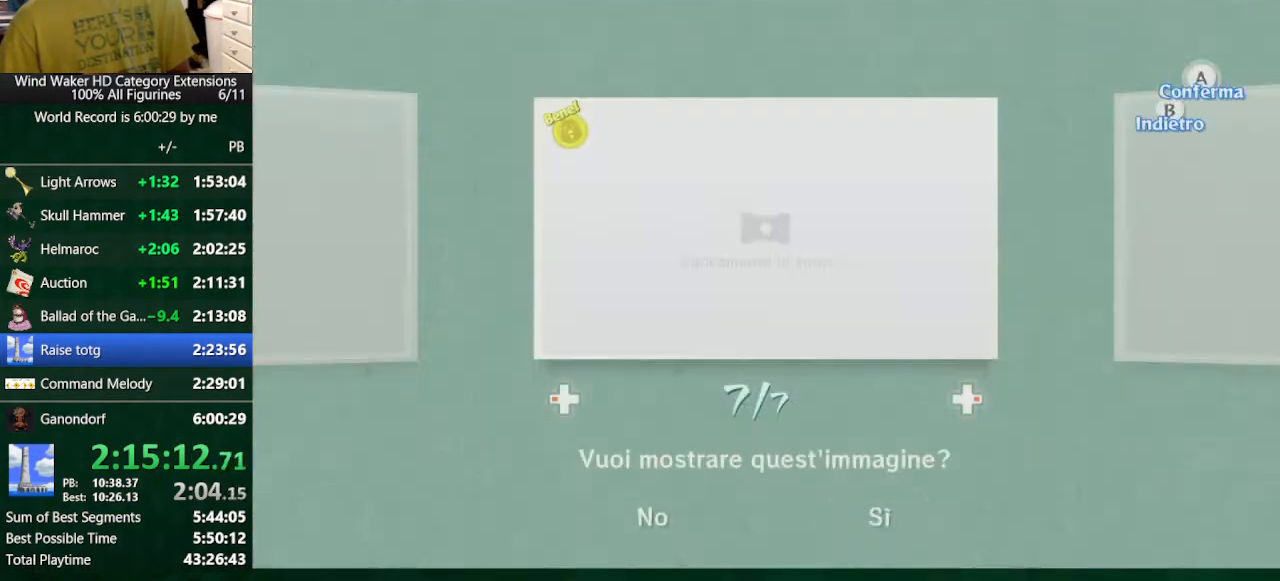
{"buttons": ["B"], "left_stick": "center", "right_stick": "center", "events": [[33, "A", "up"], [133, "A", "down"], [200, "A", "up"], [267, "A", "down"], [367, "A", "up"]]}
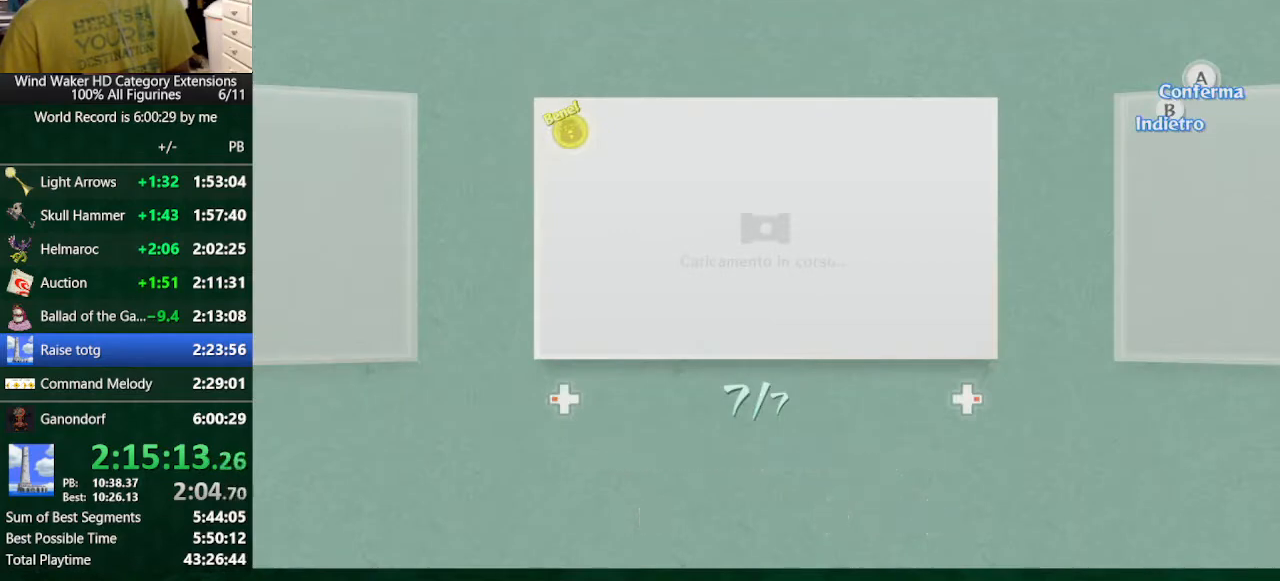
{"buttons": ["A", "B"], "left_stick": "center", "right_stick": "center", "events": [[133, "A", "down"], [200, "A", "up"], [300, "A", "down"], [400, "A", "up"], [467, "A", "down"]]}
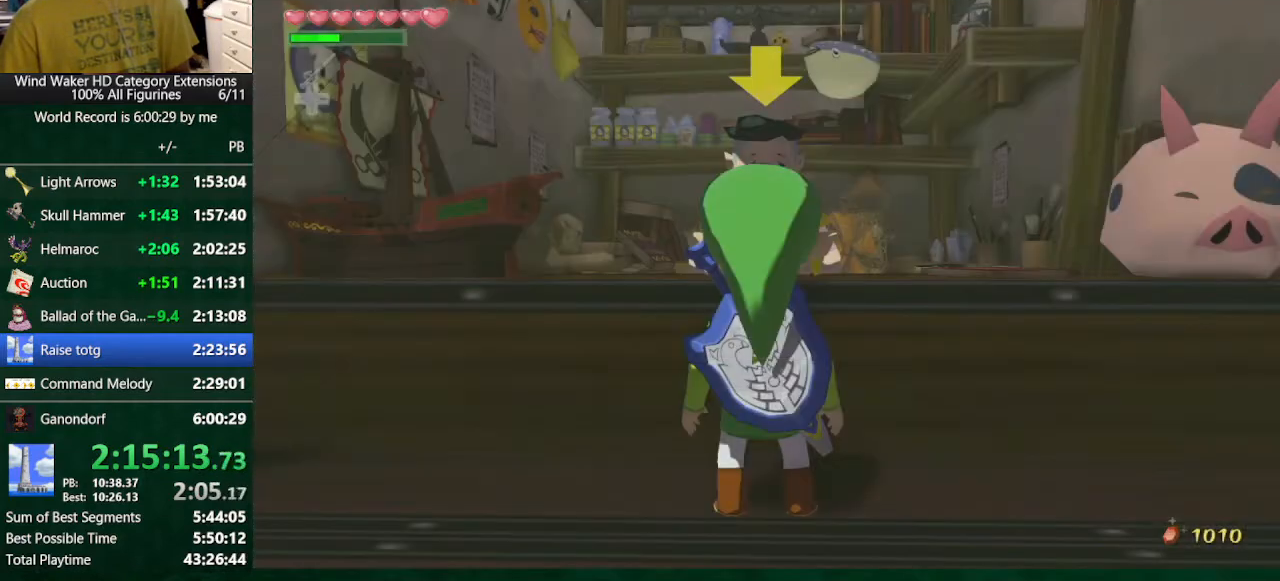
{"buttons": ["A", "B"], "left_stick": "center", "right_stick": "center", "events": [[67, "A", "up"], [133, "A", "down"], [233, "A", "up"], [300, "A", "down"], [367, "A", "up"], [433, "A", "down"]]}
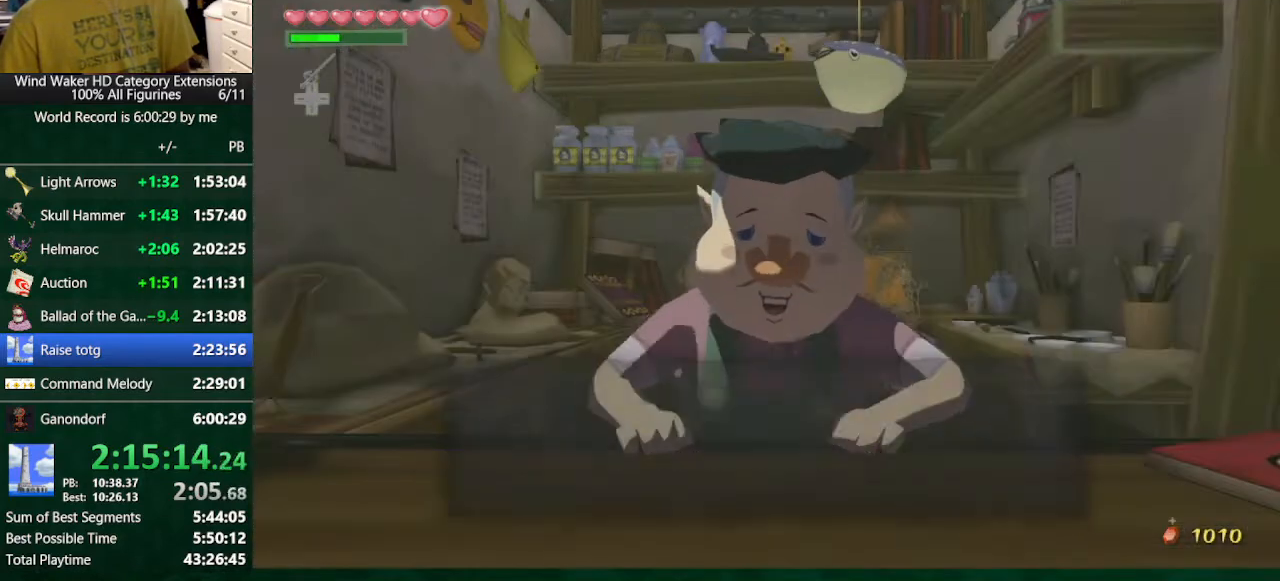
{"buttons": ["A", "B"], "left_stick": "center", "right_stick": "center", "events": [[33, "A", "up"], [67, "A", "down"], [133, "A", "up"], [200, "A", "down"], [300, "A", "up"], [400, "A", "down"], [467, "A", "up"], [500, "A", "down"]]}
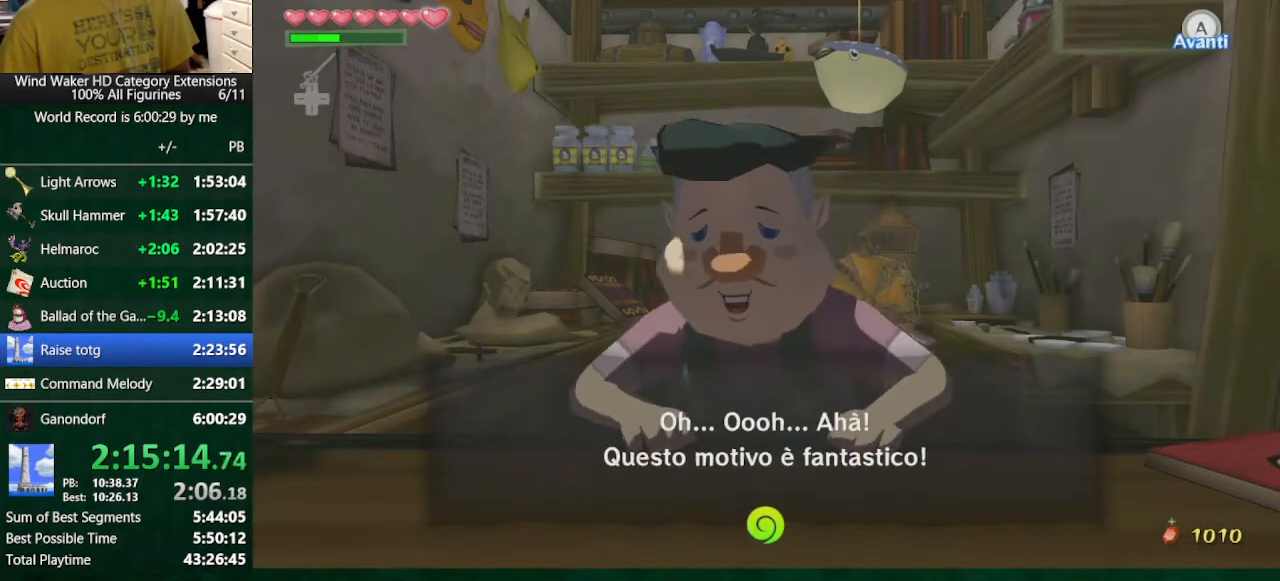
{"buttons": ["B"], "left_stick": "center", "right_stick": "center", "events": [[100, "A", "up"], [167, "A", "down"], [200, "A", "up"], [333, "A", "down"], [367, "A", "up"], [433, "A", "down"], [500, "A", "up"]]}
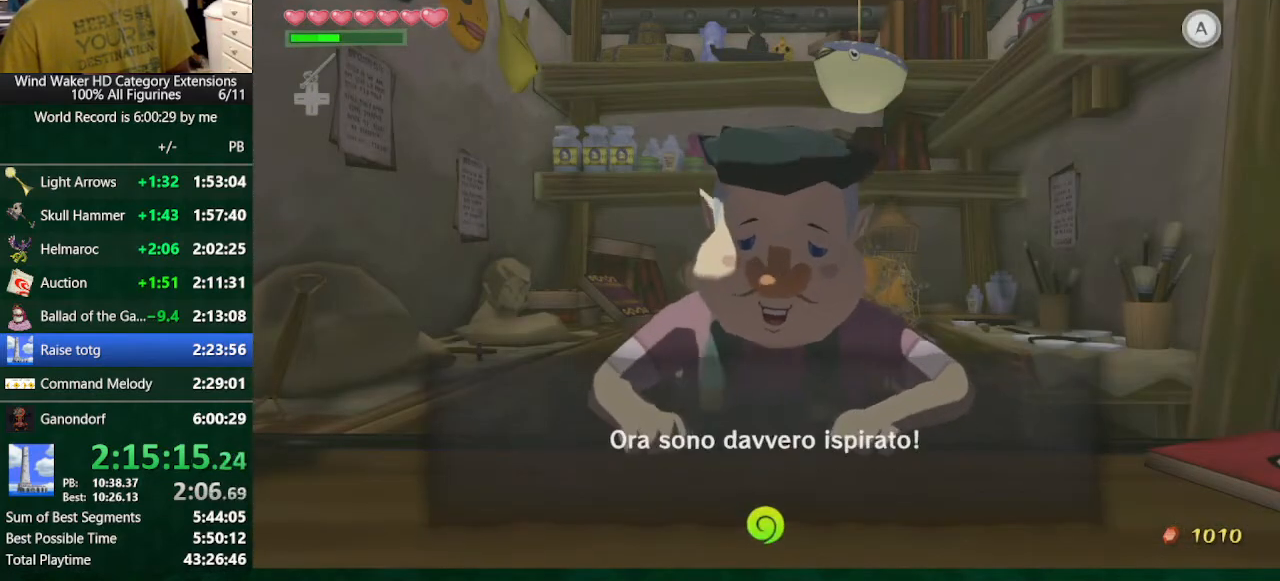
{"buttons": ["B"], "left_stick": "center", "right_stick": "center", "events": []}
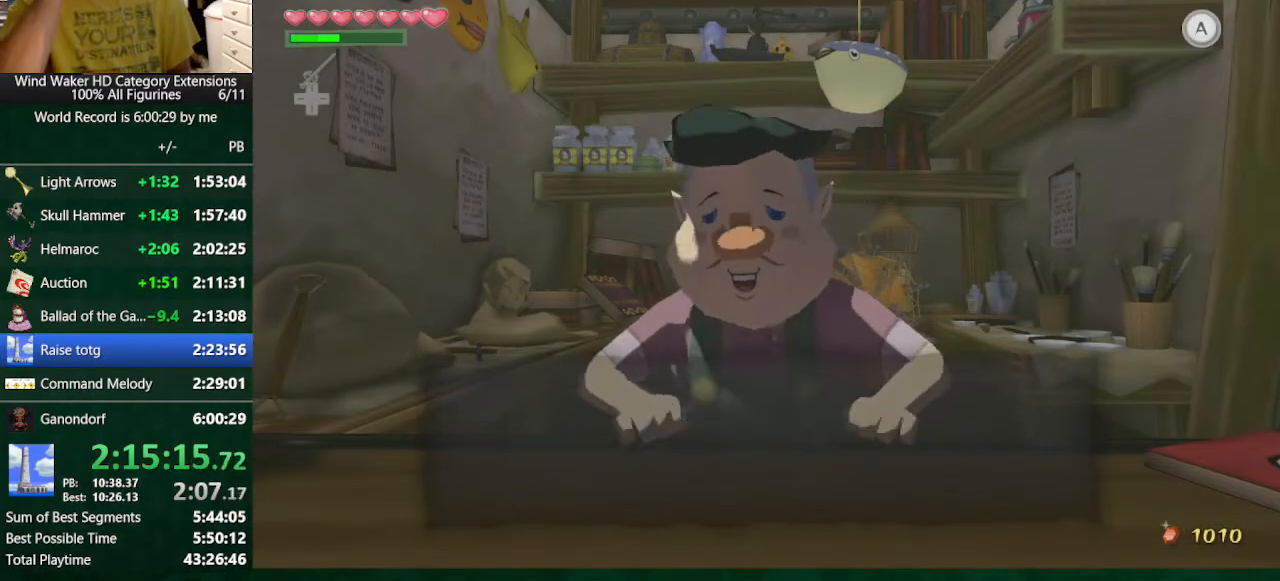
{"buttons": ["B"], "left_stick": "center", "right_stick": "center", "events": [[333, "A", "down"], [467, "A", "up"]]}
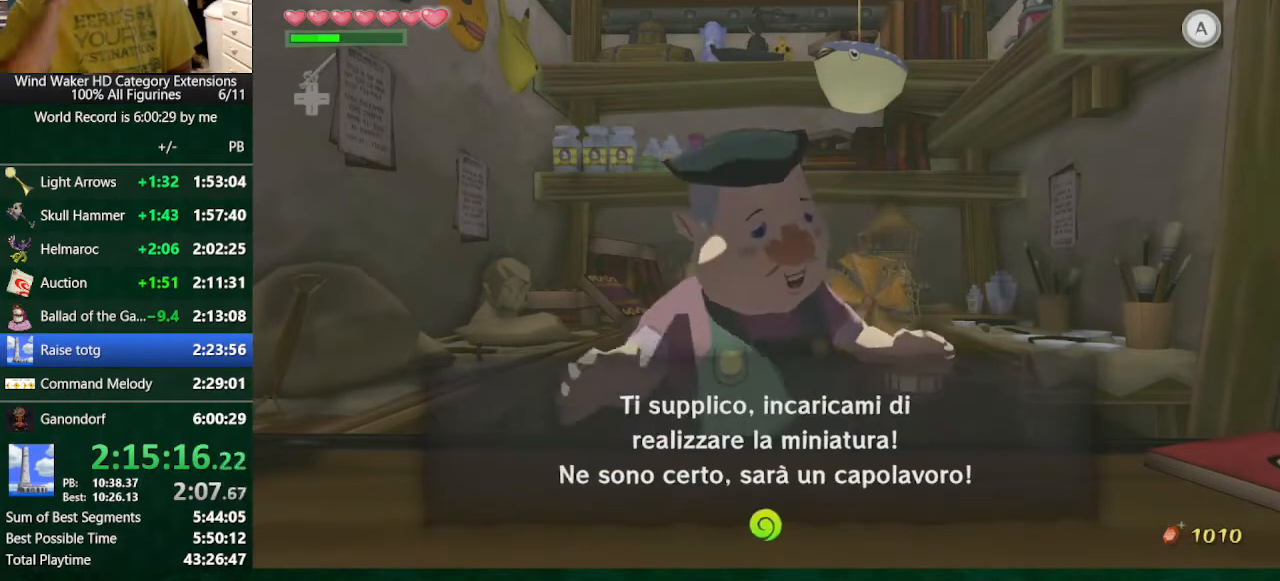
{"buttons": ["B"], "left_stick": "center", "right_stick": "center", "events": []}
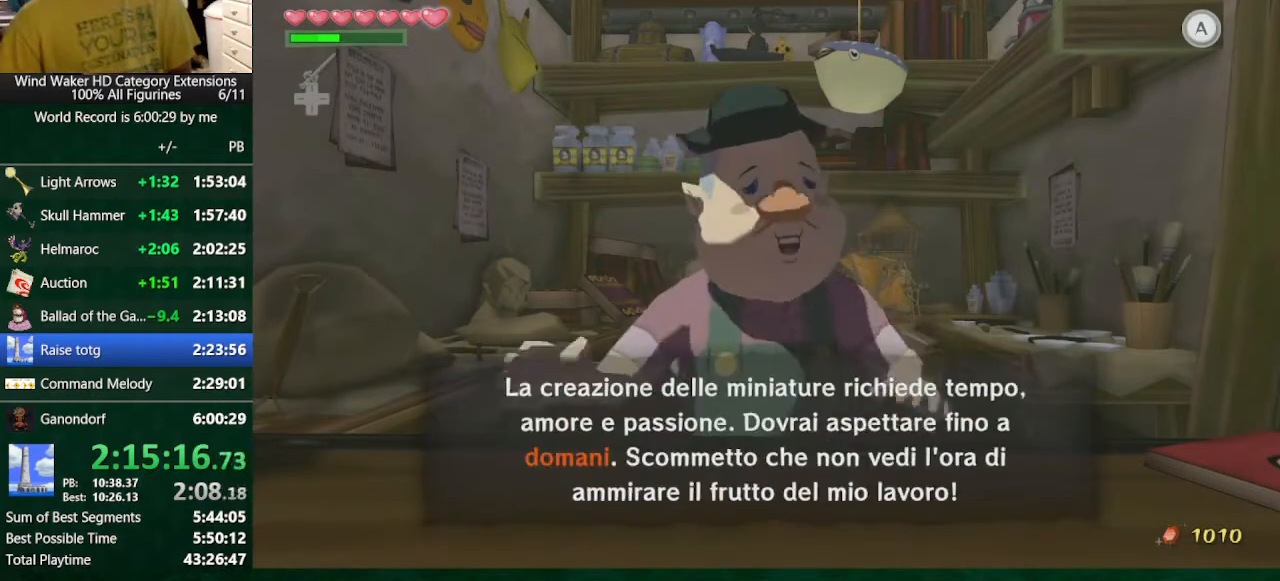
{"buttons": ["B"], "left_stick": "center", "right_stick": "center", "events": [[67, "A", "down"], [167, "A", "up"], [200, "A", "down"], [400, "A", "up"]]}
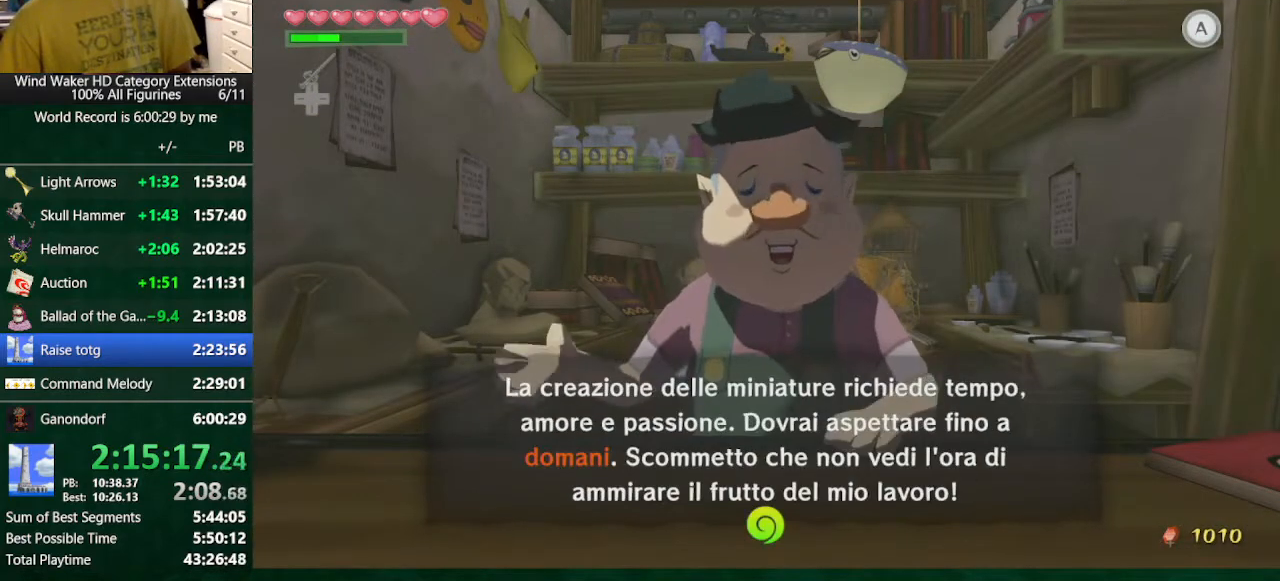
{"buttons": ["B"], "left_stick": "center", "right_stick": "center", "events": [[67, "X", "down"], [100, "X", "up"], [233, "X", "down"], [267, "X", "up"], [367, "X", "down"], [400, "X", "up"]]}
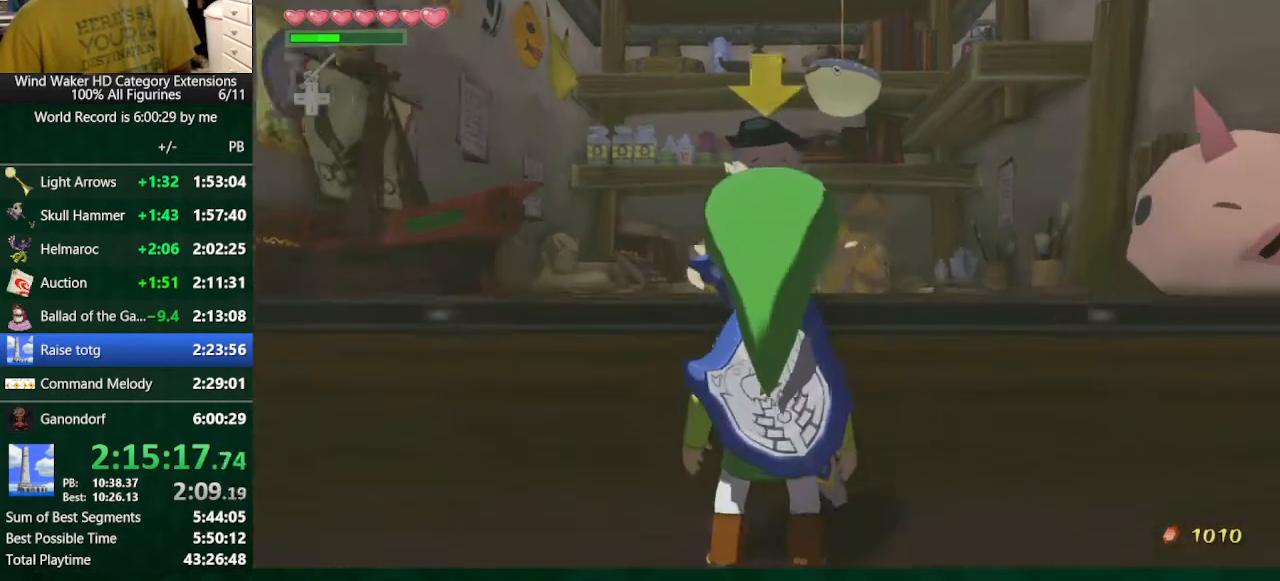
{"buttons": ["B", "X"], "left_stick": "center", "right_stick": "center", "events": [[33, "X", "down"], [100, "X", "up"], [167, "X", "down"], [233, "X", "up"], [333, "X", "down"], [400, "X", "up"], [500, "X", "down"]]}
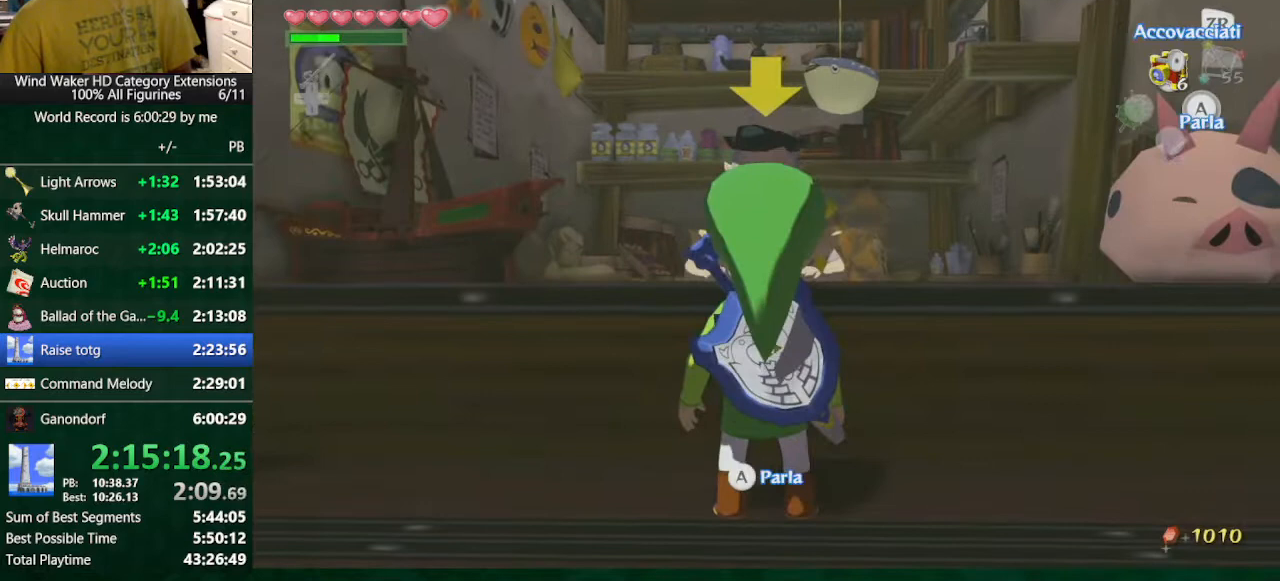
{"buttons": ["B"], "left_stick": "center", "right_stick": "center", "events": [[67, "X", "up"], [100, "X", "down"], [167, "X", "up"], [267, "X", "down"], [333, "X", "up"], [433, "A", "down"], [500, "A", "up"]]}